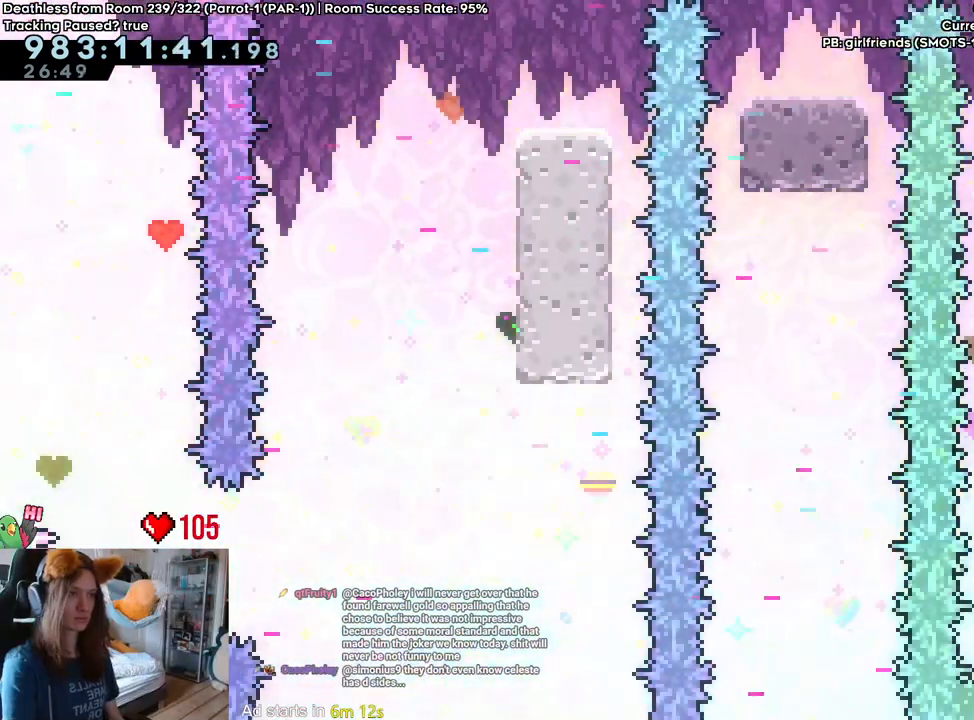
Gameplay with a controller (Nintendo layout); each line is a JSON object with the inputs held at the frame after it. "events" lists button and stick changes between this image and that frame as [ms after this image, input, new state], when the widget could be followed in between. Not read: L2 L3 R1 R3.
{"buttons": [], "left_stick": "center", "right_stick": "center", "events": [[150, "left_stick", "center"], [267, "left_stick", "right"], [500, "left_stick", "center"]]}
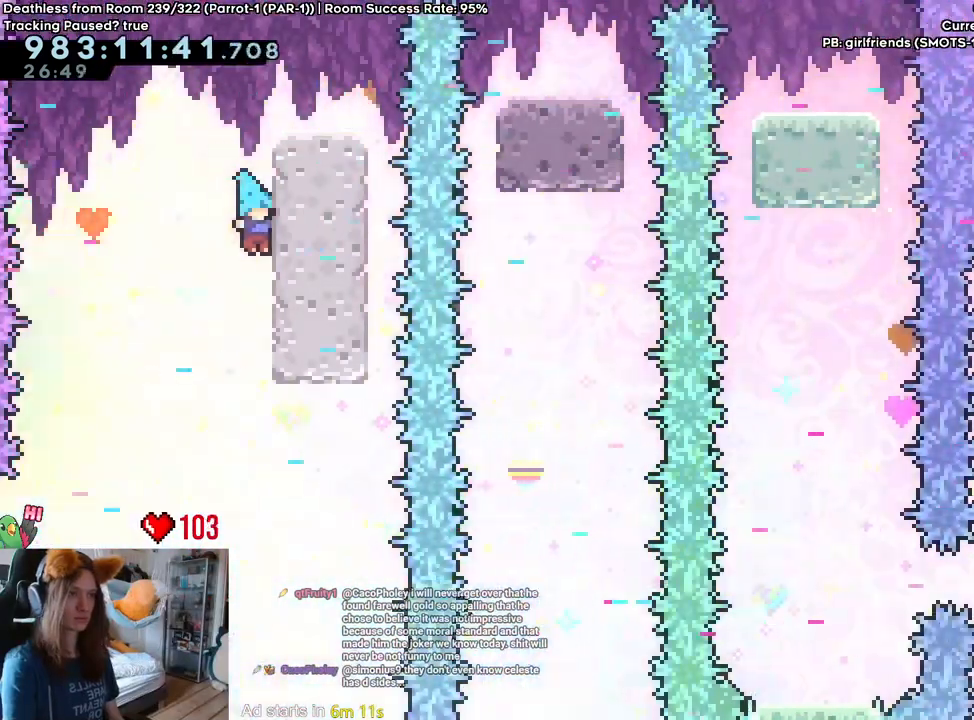
{"buttons": ["B", "DPAD_RIGHT"], "left_stick": "center", "right_stick": "center", "events": [[33, "B", "down"], [83, "DPAD_RIGHT", "down"], [133, "DPAD_LEFT", "down"], [133, "DPAD_RIGHT", "up"], [183, "DPAD_LEFT", "up"], [300, "B", "up"], [367, "B", "down"], [383, "DPAD_RIGHT", "down"]]}
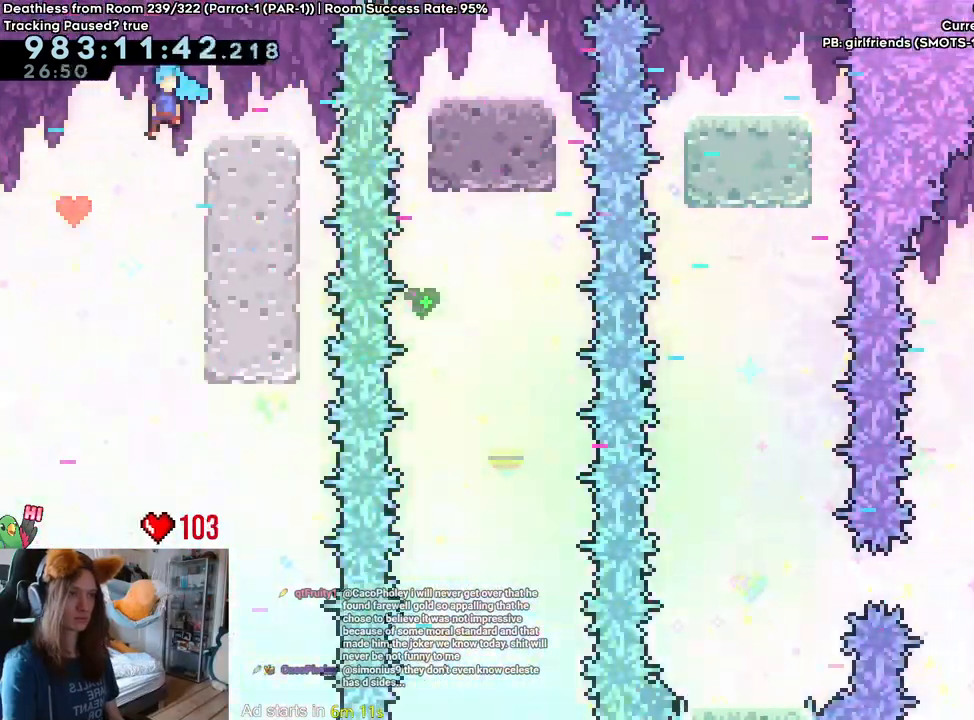
{"buttons": ["B"], "left_stick": "center", "right_stick": "center"}
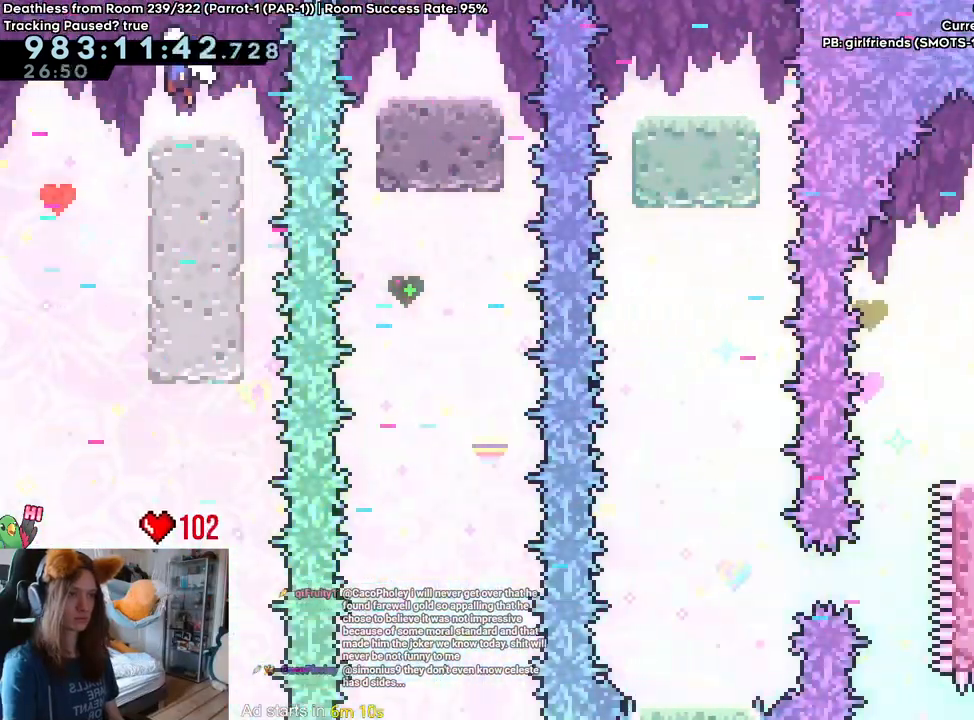
{"buttons": [], "left_stick": "center", "right_stick": "center", "events": [[17, "left_stick", "left"], [33, "left_stick", "up-right"], [100, "Y", "down"], [267, "Y", "up"], [283, "B", "up"], [317, "left_stick", "right"], [500, "left_stick", "center"]]}
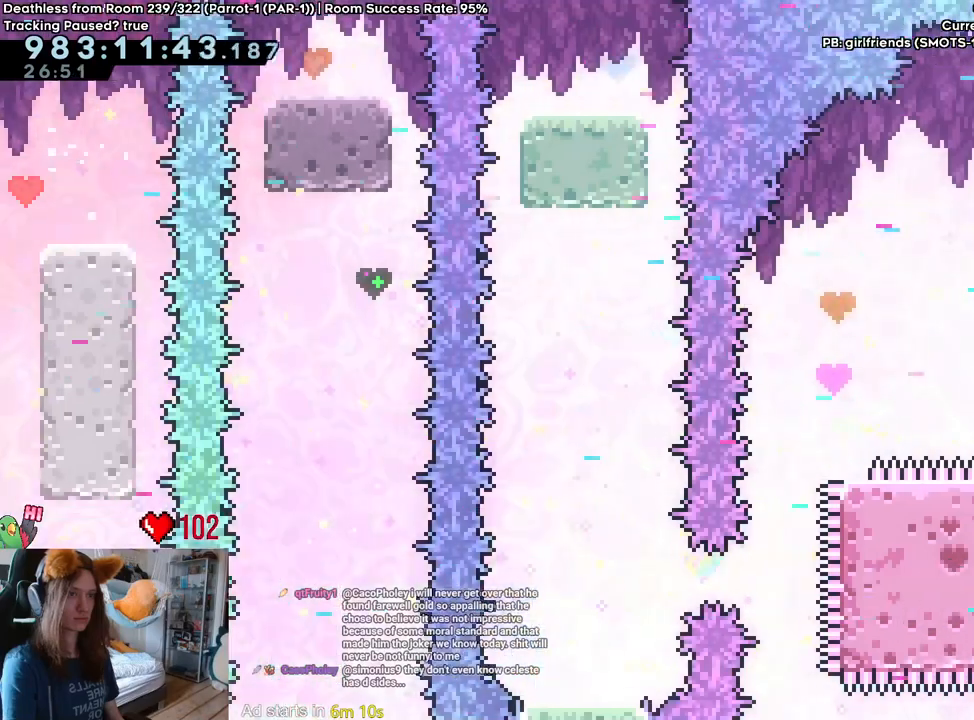
{"buttons": ["B", "Y"], "left_stick": "up-right", "right_stick": "center", "events": [[183, "left_stick", "left"], [233, "B", "down"], [333, "left_stick", "right"], [383, "left_stick", "up-right"], [417, "Y", "down"]]}
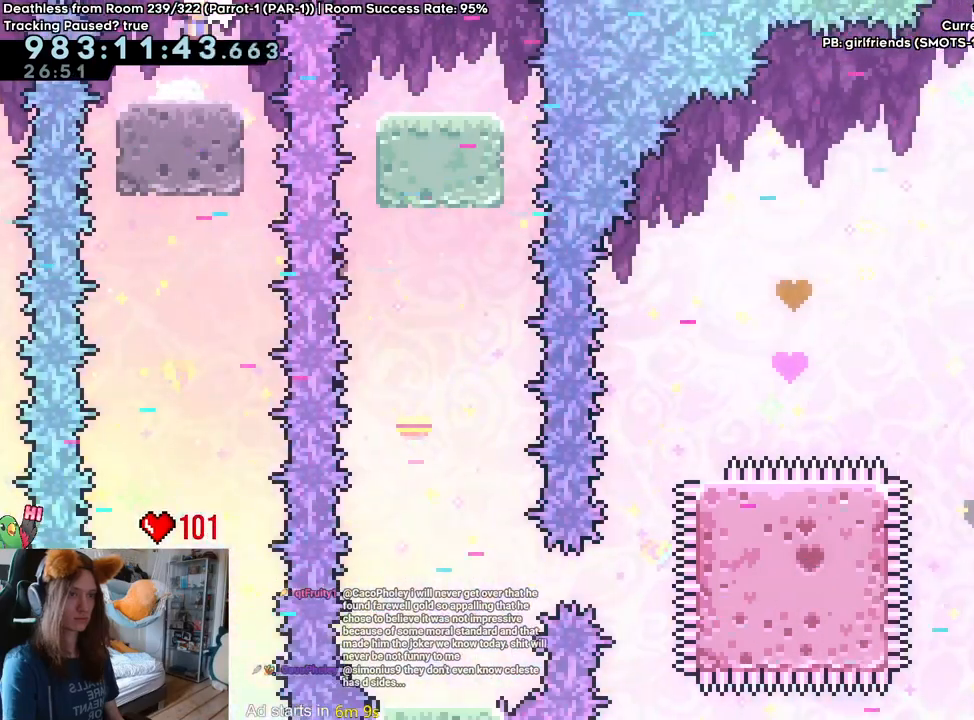
{"buttons": ["Y"], "left_stick": "down", "right_stick": "center", "events": [[83, "Y", "up"], [117, "B", "up"], [367, "left_stick", "down"], [383, "Y", "down"]]}
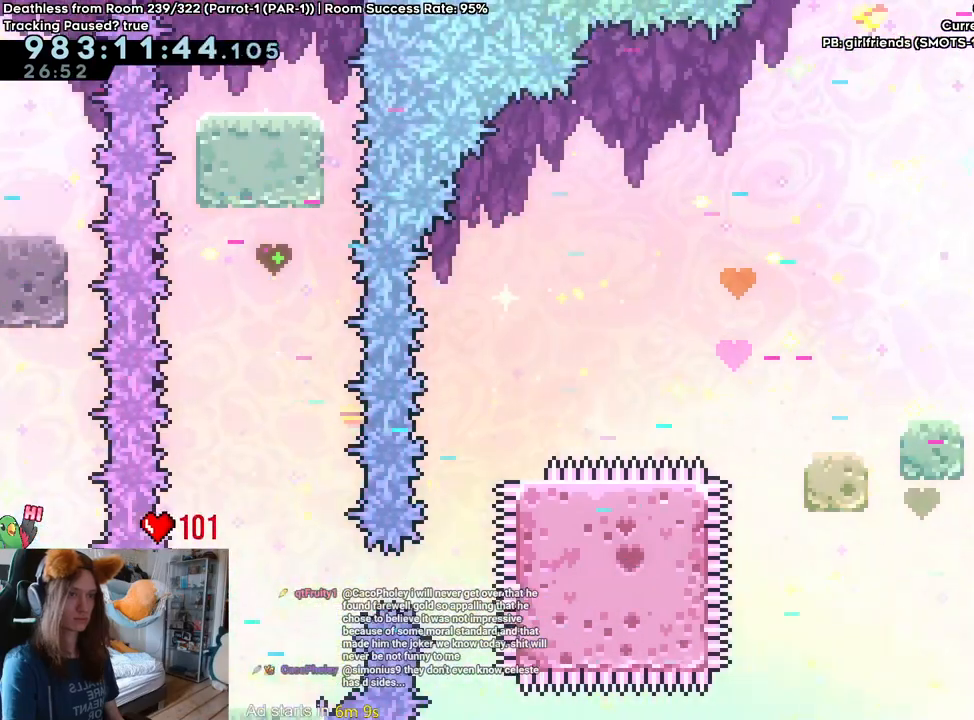
{"buttons": [], "left_stick": "center", "right_stick": "center", "events": [[50, "Y", "up"], [450, "left_stick", "center"]]}
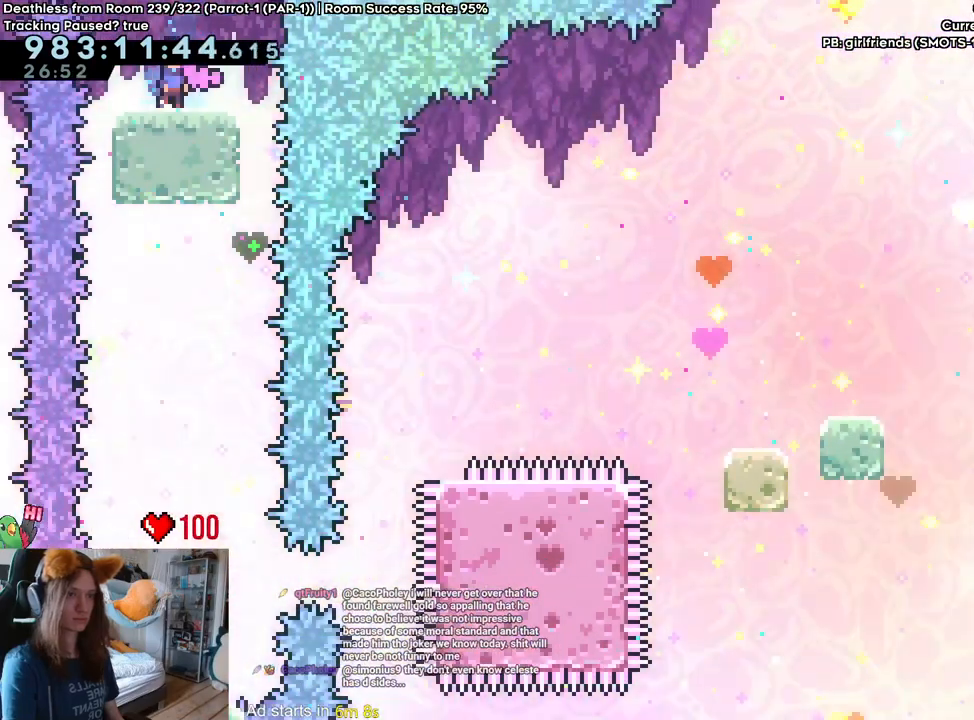
{"buttons": [], "left_stick": "center", "right_stick": "center", "events": []}
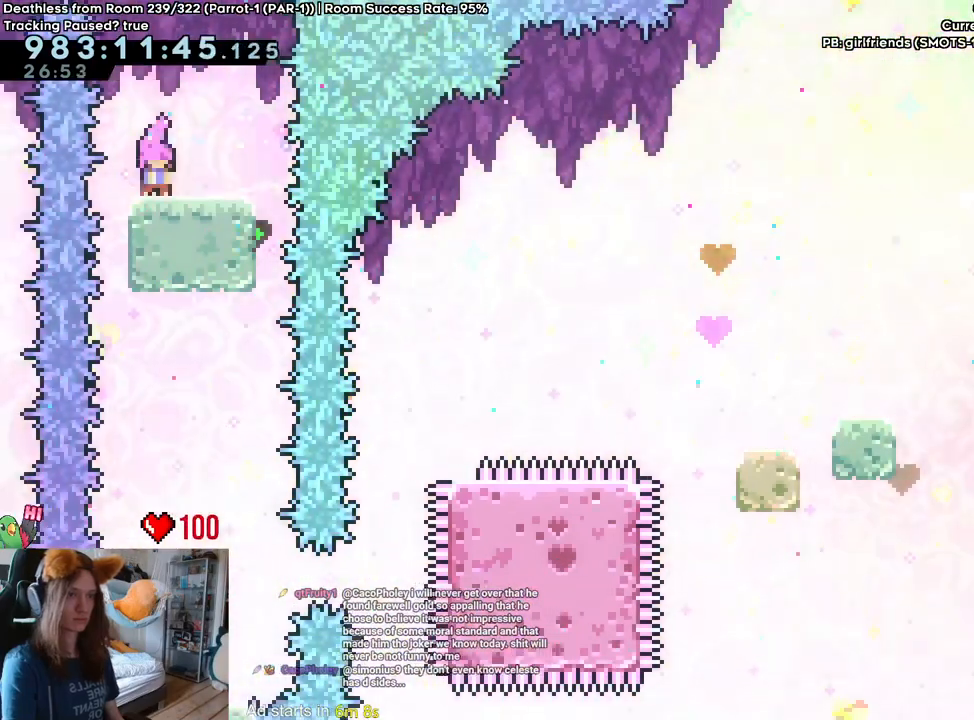
{"buttons": [], "left_stick": "center", "right_stick": "center", "events": []}
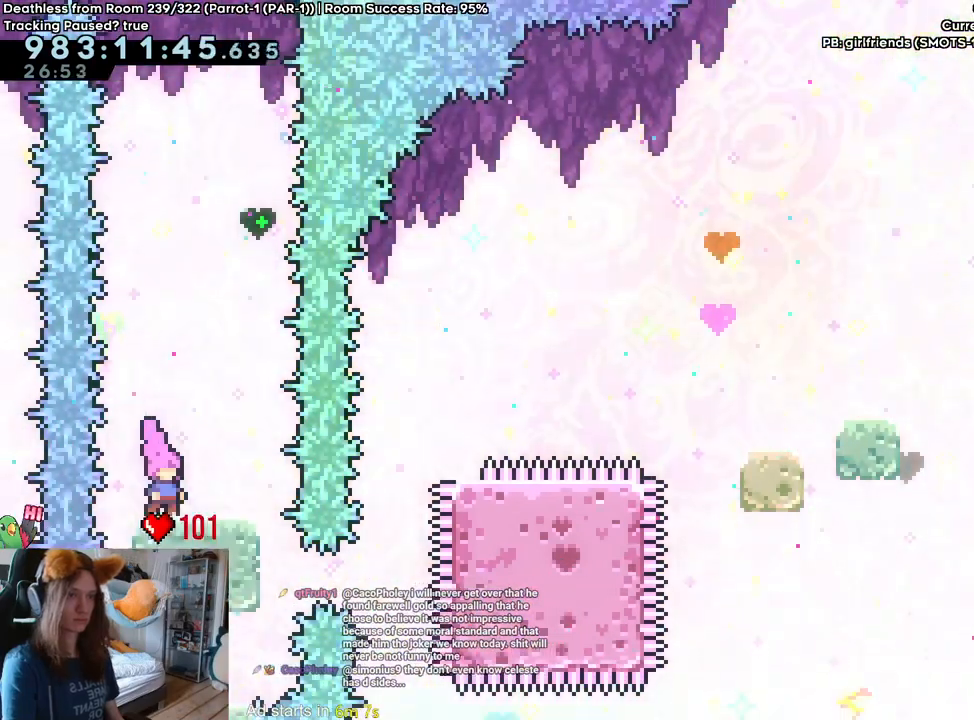
{"buttons": [], "left_stick": "center", "right_stick": "center", "events": []}
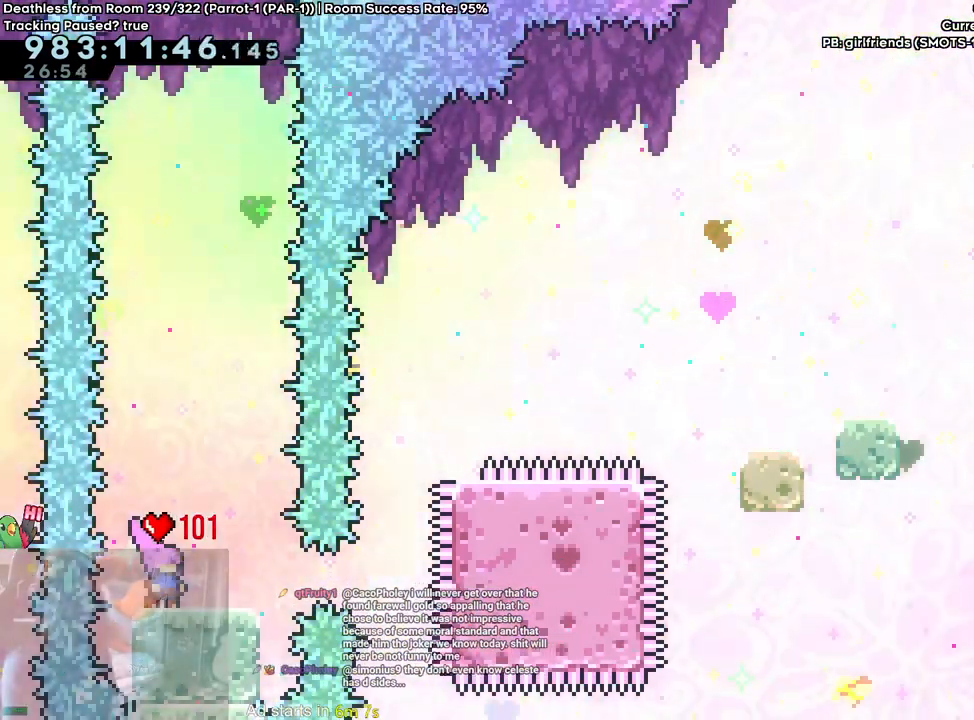
{"buttons": ["Y"], "left_stick": "center", "right_stick": "center", "events": [[417, "Y", "down"]]}
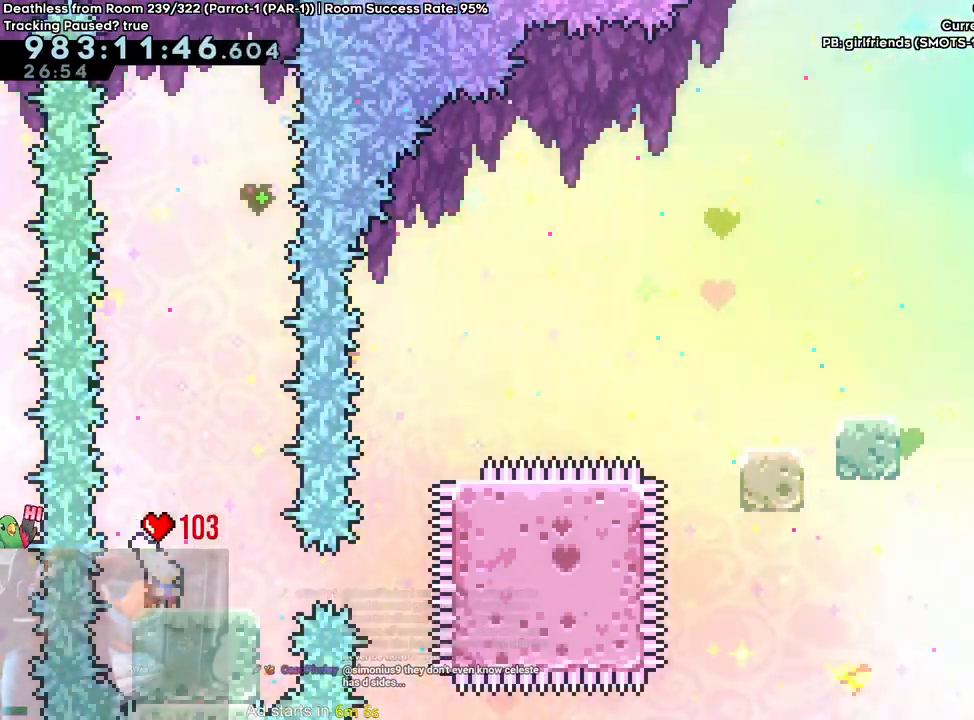
{"buttons": [], "left_stick": "up", "right_stick": "center", "events": [[17, "Y", "up"], [233, "left_stick", "up"], [317, "Y", "down"], [467, "Y", "up"]]}
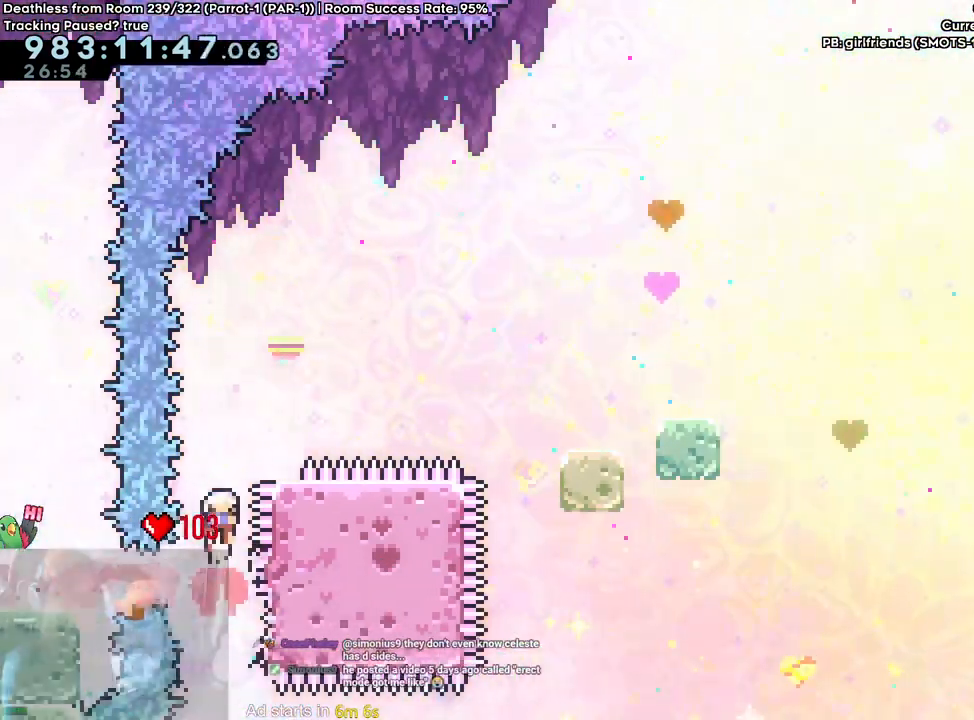
{"buttons": [], "left_stick": "up-right", "right_stick": "center", "events": [[17, "left_stick", "up-right"], [333, "Y", "down"], [483, "Y", "up"]]}
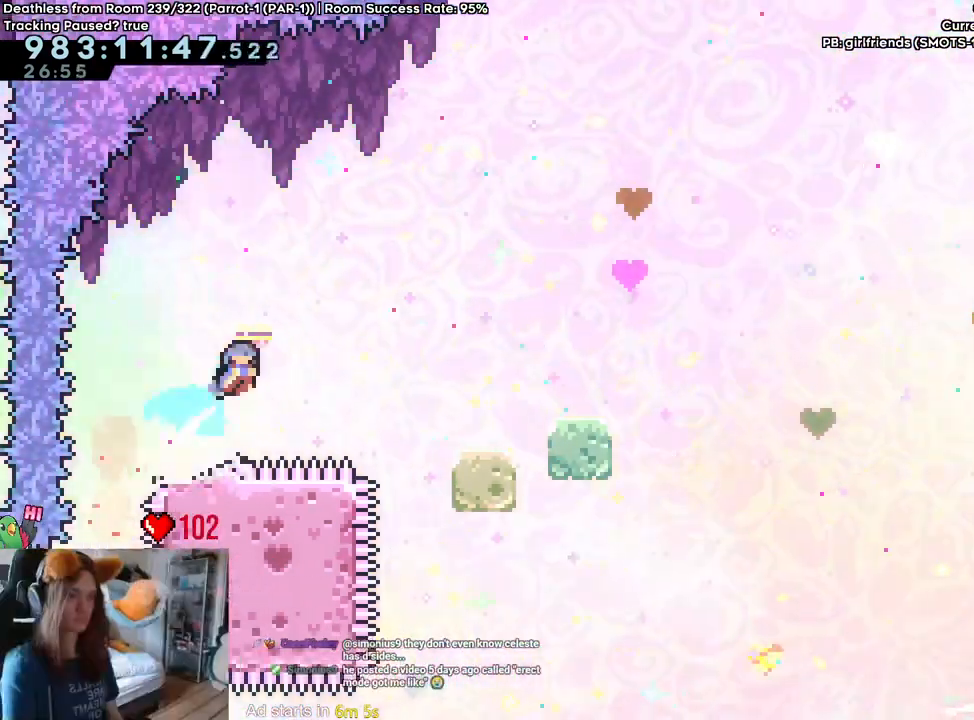
{"buttons": [], "left_stick": "center", "right_stick": "center", "events": [[67, "left_stick", "right"], [483, "left_stick", "center"]]}
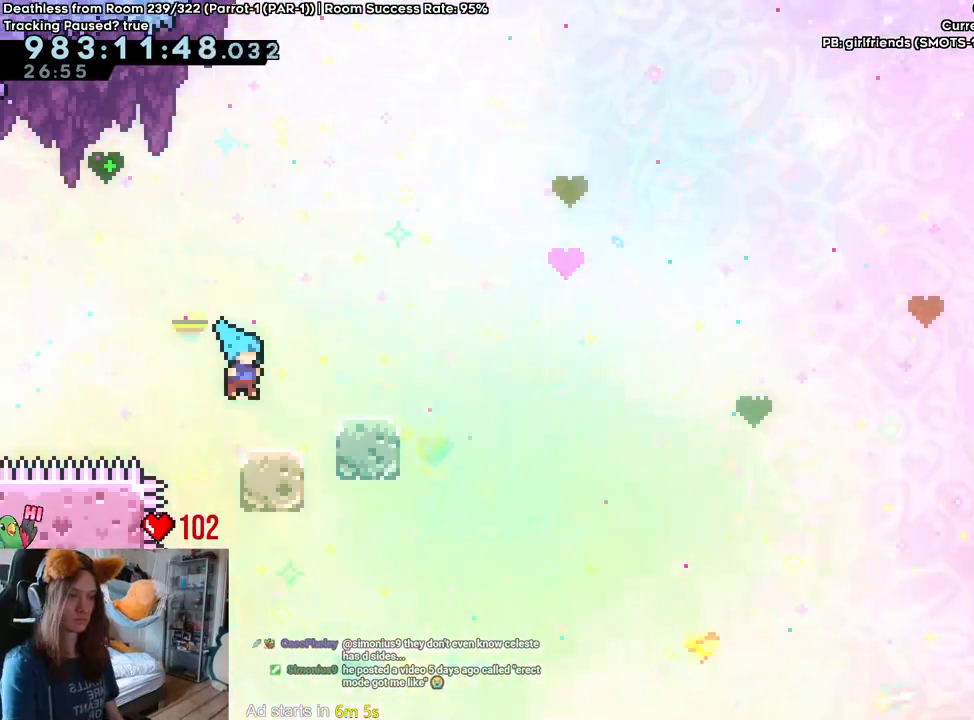
{"buttons": ["B", "Y"], "left_stick": "down-right", "right_stick": "center", "events": [[67, "B", "down"], [383, "left_stick", "down-right"], [450, "Y", "down"]]}
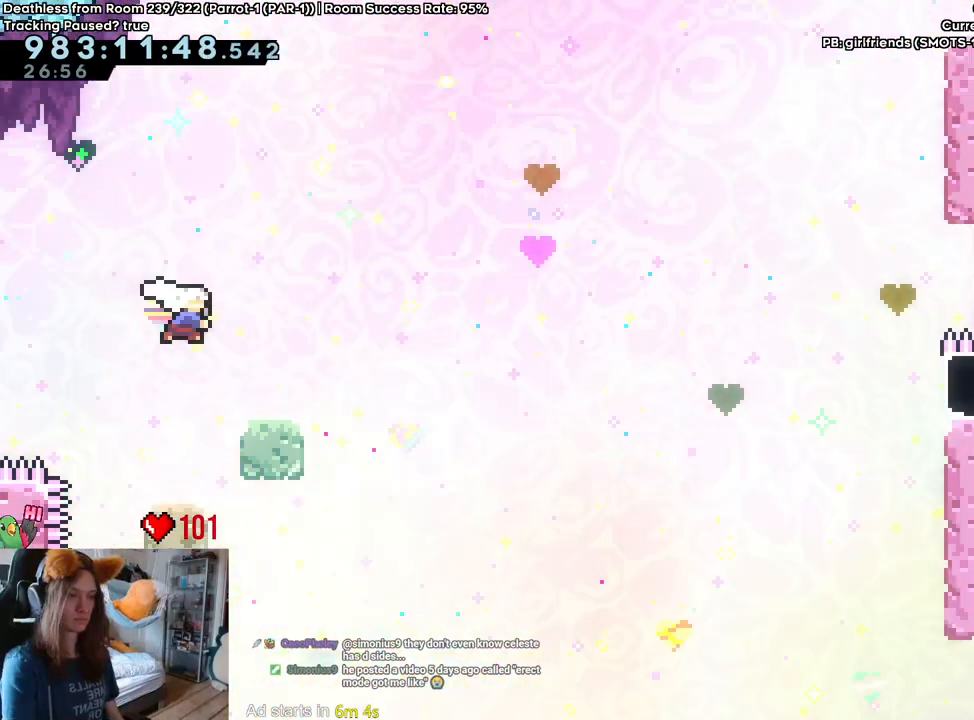
{"buttons": ["B"], "left_stick": "right", "right_stick": "center", "events": [[67, "B", "up"], [67, "Y", "up"], [133, "left_stick", "right"], [167, "B", "down"]]}
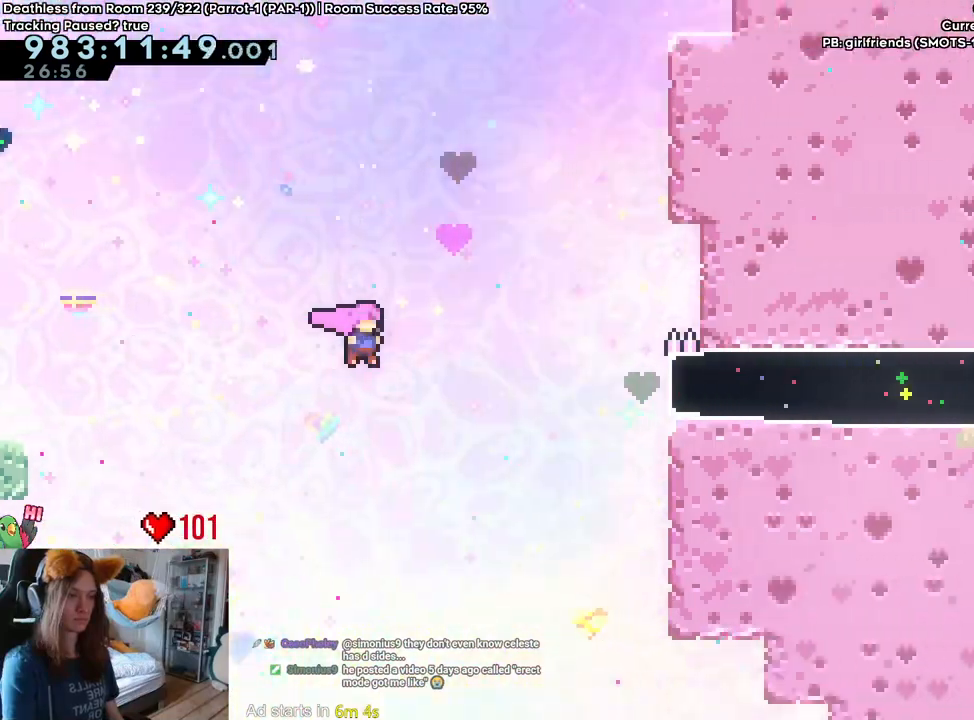
{"buttons": ["B"], "left_stick": "center", "right_stick": "center", "events": [[233, "B", "up"], [300, "left_stick", "center"], [383, "B", "down"]]}
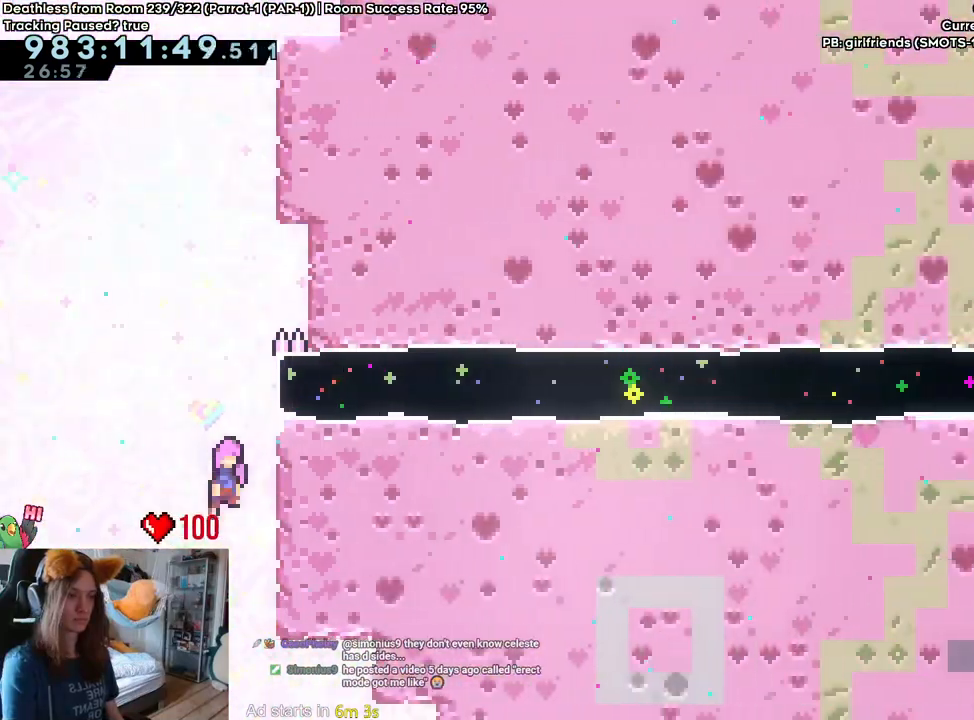
{"buttons": ["B"], "left_stick": "center", "right_stick": "center", "events": [[83, "left_stick", "right"], [233, "B", "up"], [300, "left_stick", "center"], [383, "B", "down"]]}
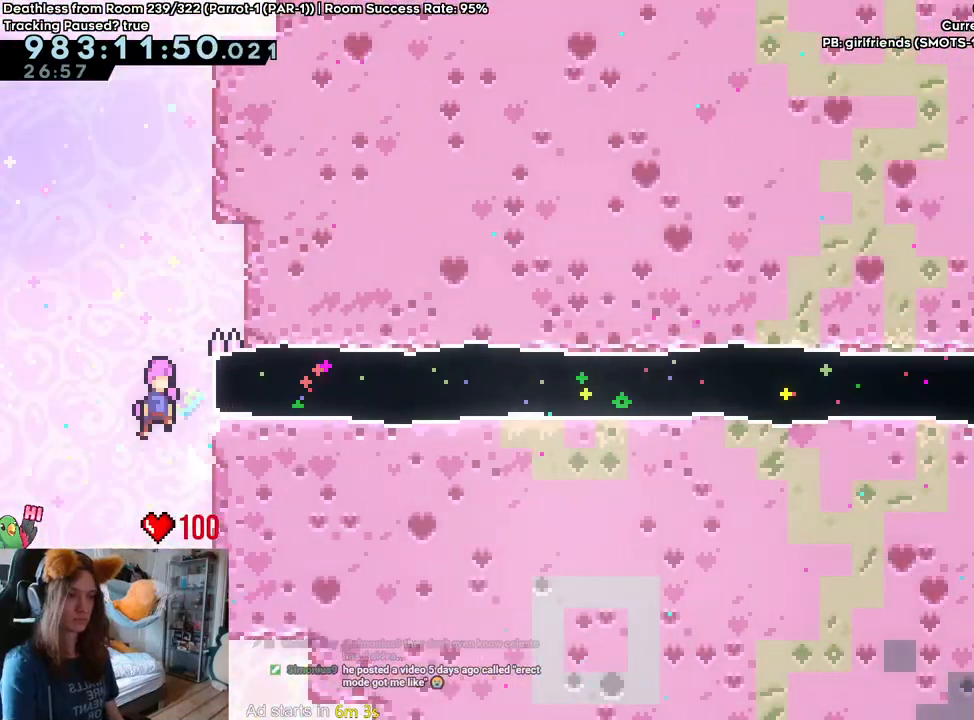
{"buttons": ["B"], "left_stick": "right", "right_stick": "center", "events": [[233, "left_stick", "right"], [333, "Y", "down"], [500, "Y", "up"]]}
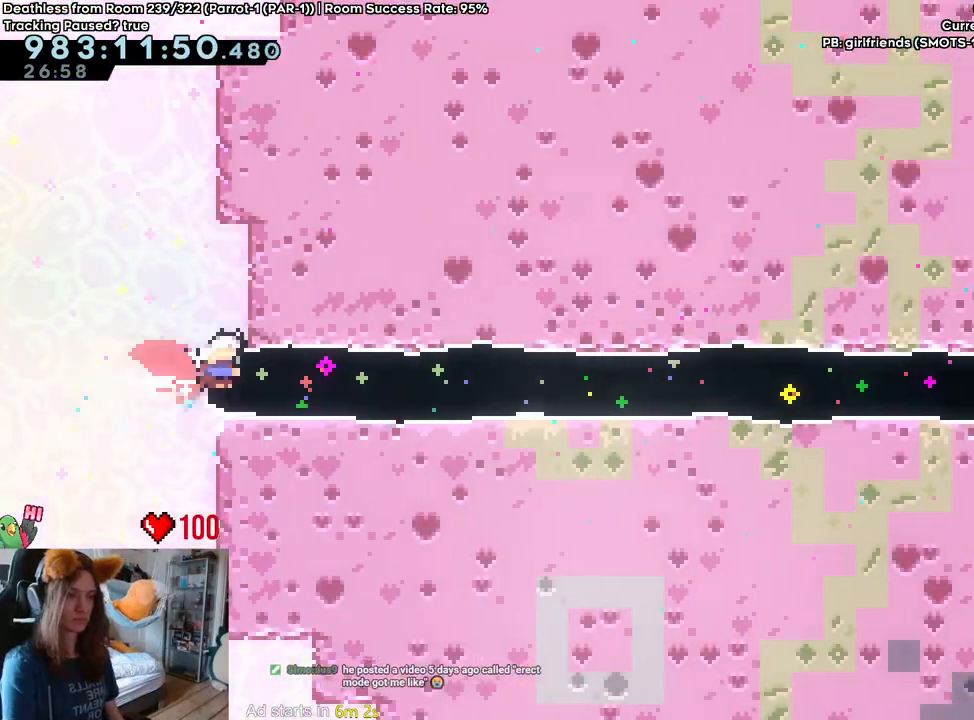
{"buttons": ["B"], "left_stick": "right", "right_stick": "center"}
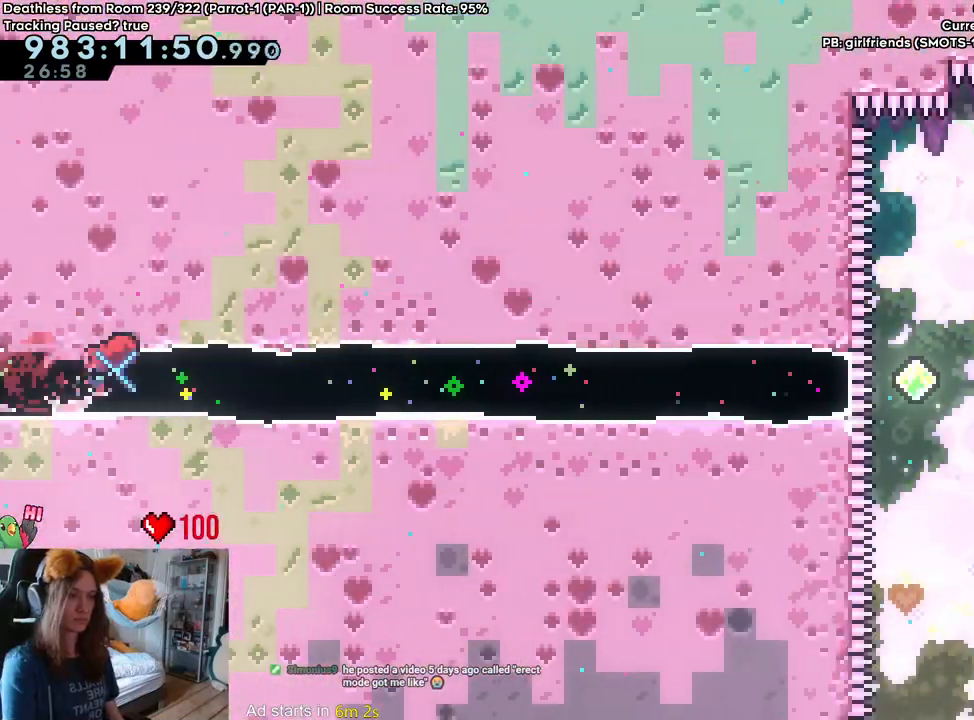
{"buttons": ["B"], "left_stick": "up-right", "right_stick": "center", "events": [[167, "DPAD_RIGHT", "down"], [217, "DPAD_RIGHT", "up"], [383, "left_stick", "up-right"]]}
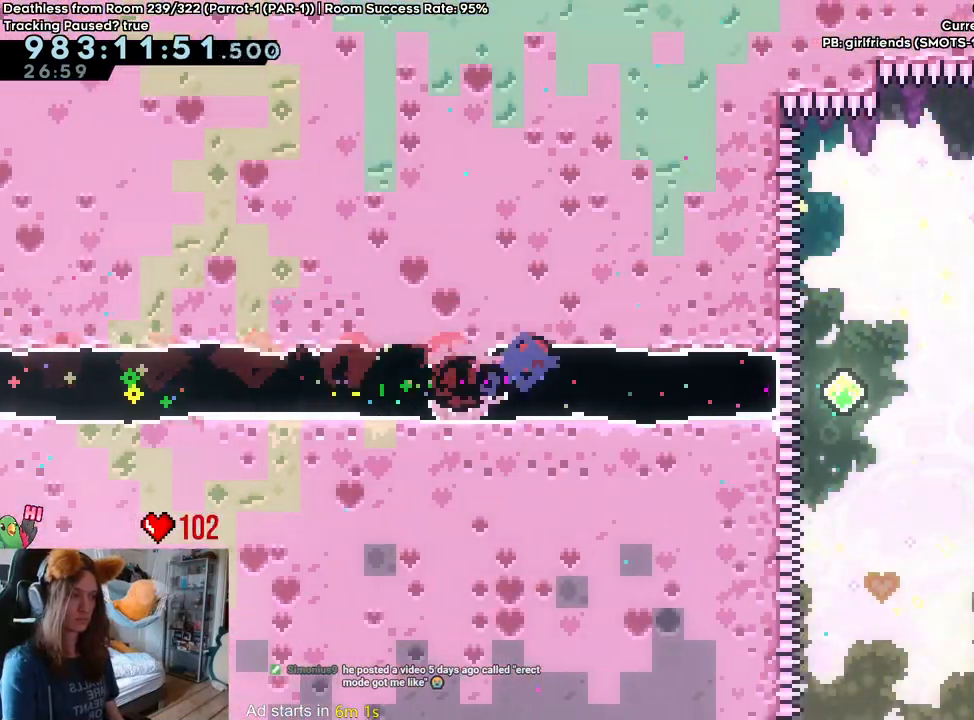
{"buttons": ["B"], "left_stick": "up-right", "right_stick": "center", "events": []}
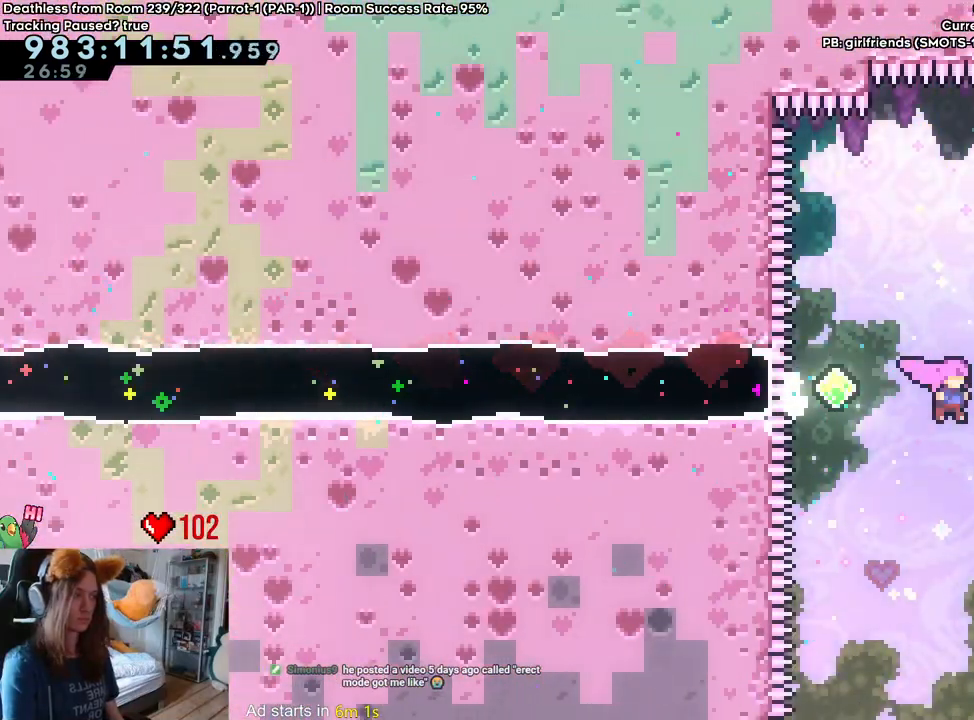
{"buttons": ["B"], "left_stick": "up-right", "right_stick": "center", "events": [[117, "Y", "down"], [283, "Y", "up"], [300, "B", "up"], [450, "B", "down"]]}
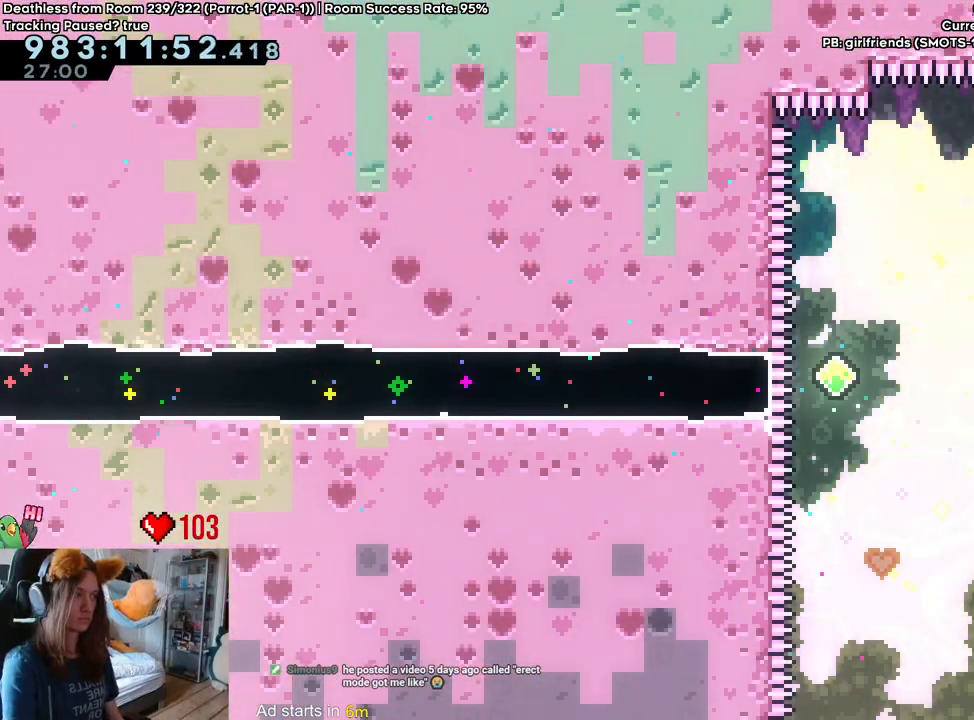
{"buttons": ["B"], "left_stick": "up", "right_stick": "center", "events": [[33, "B", "up"], [33, "left_stick", "center"], [67, "B", "down"], [233, "B", "up"], [317, "B", "down"], [400, "left_stick", "up"]]}
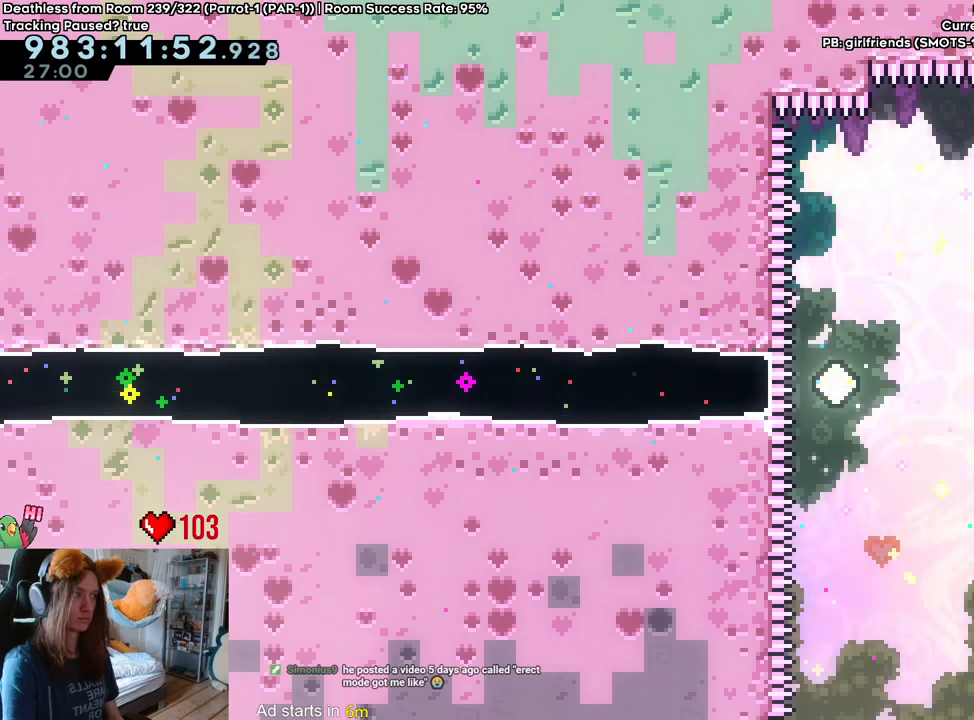
{"buttons": ["Y"], "left_stick": "up", "right_stick": "center", "events": [[33, "Y", "down"], [217, "Y", "up"], [250, "B", "up"], [450, "Y", "down"]]}
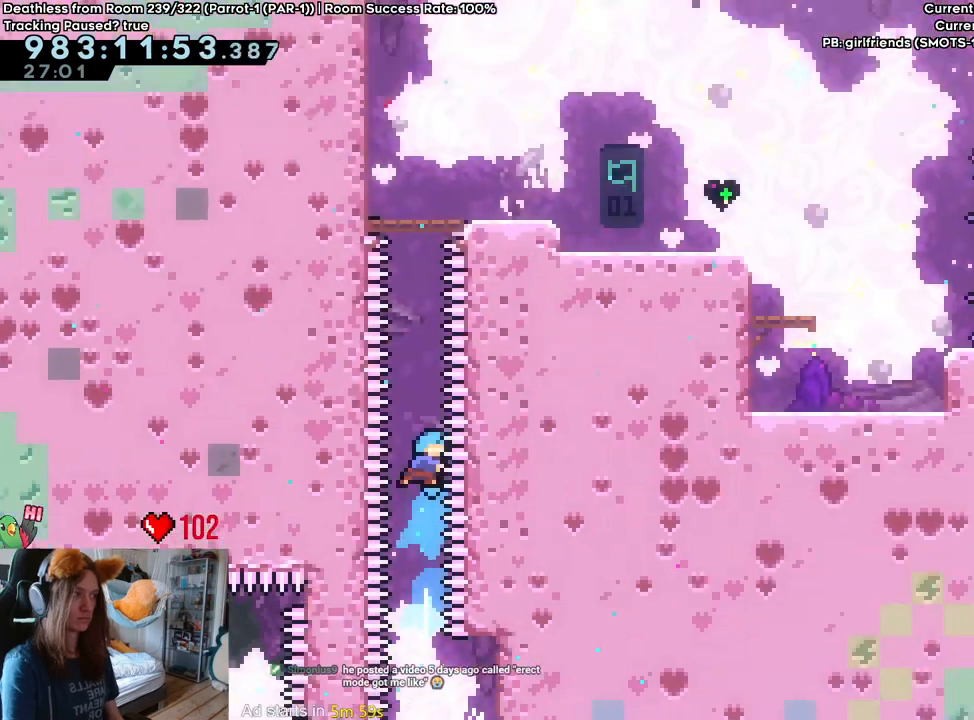
{"buttons": ["Y"], "left_stick": "up", "right_stick": "center", "events": [[117, "Y", "up"], [167, "Y", "down"], [300, "Y", "up"], [383, "Y", "down"]]}
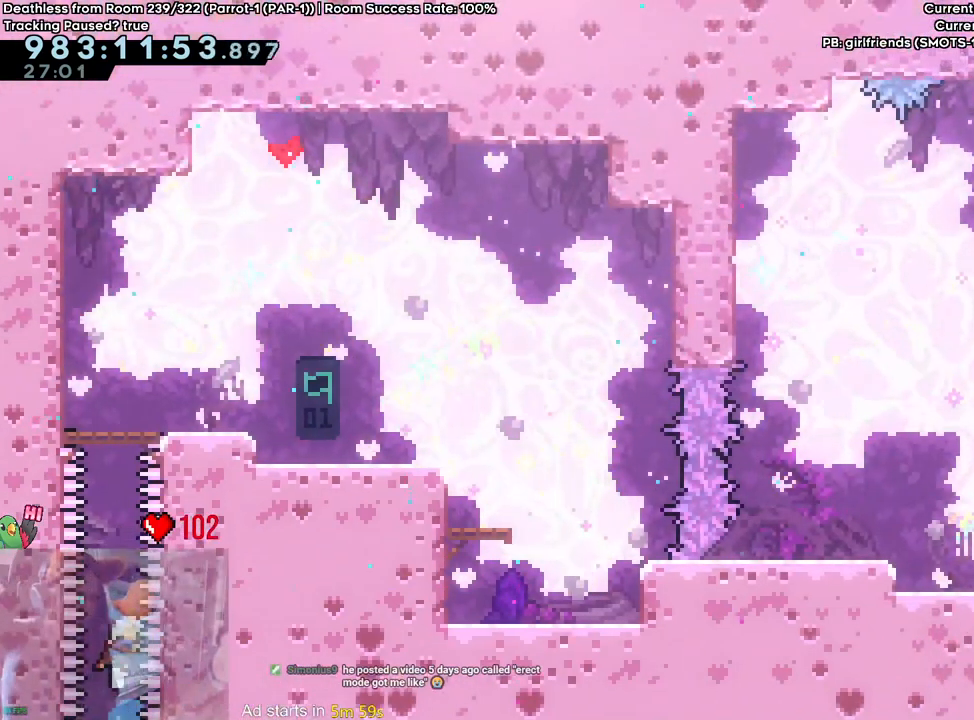
{"buttons": [], "left_stick": "up", "right_stick": "center", "events": [[17, "Y", "up"], [100, "Y", "down"], [200, "Y", "up"], [267, "Y", "down"], [400, "Y", "up"]]}
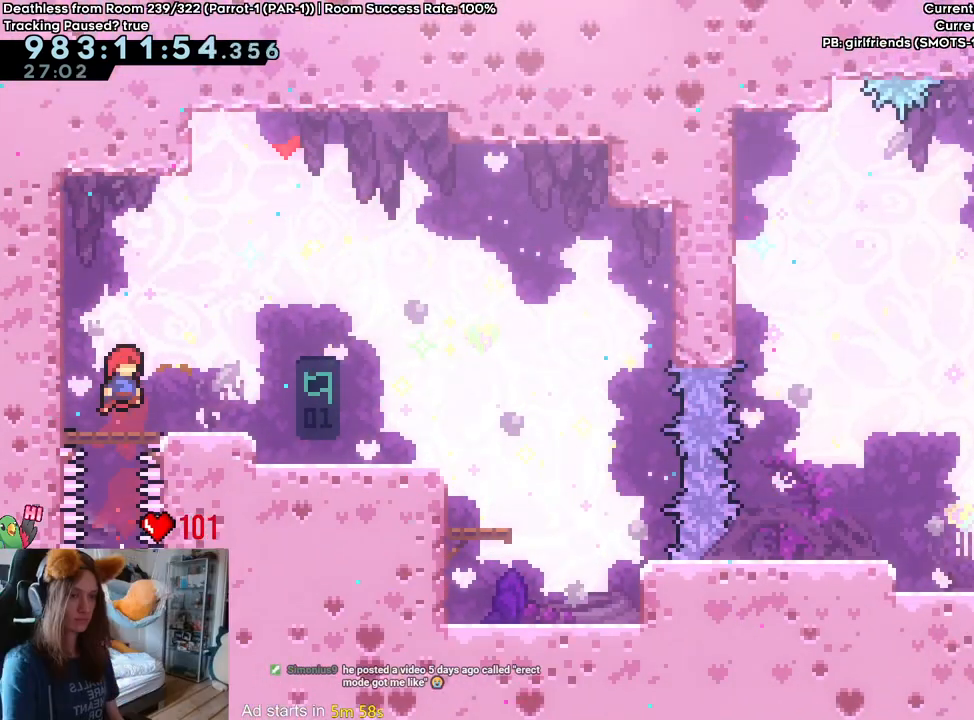
{"buttons": ["Y"], "left_stick": "up", "right_stick": "center", "events": [[167, "left_stick", "right"], [400, "left_stick", "up"], [483, "Y", "down"]]}
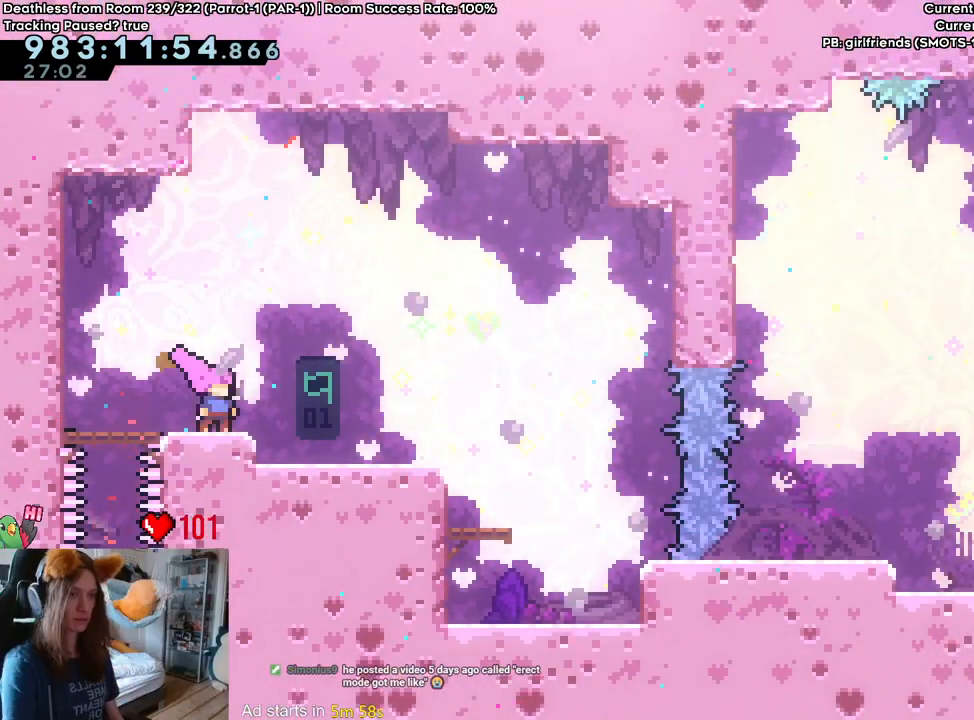
{"buttons": [], "left_stick": "up-left", "right_stick": "center", "events": [[133, "Y", "up"], [283, "Y", "down"], [450, "Y", "up"], [450, "left_stick", "up-left"]]}
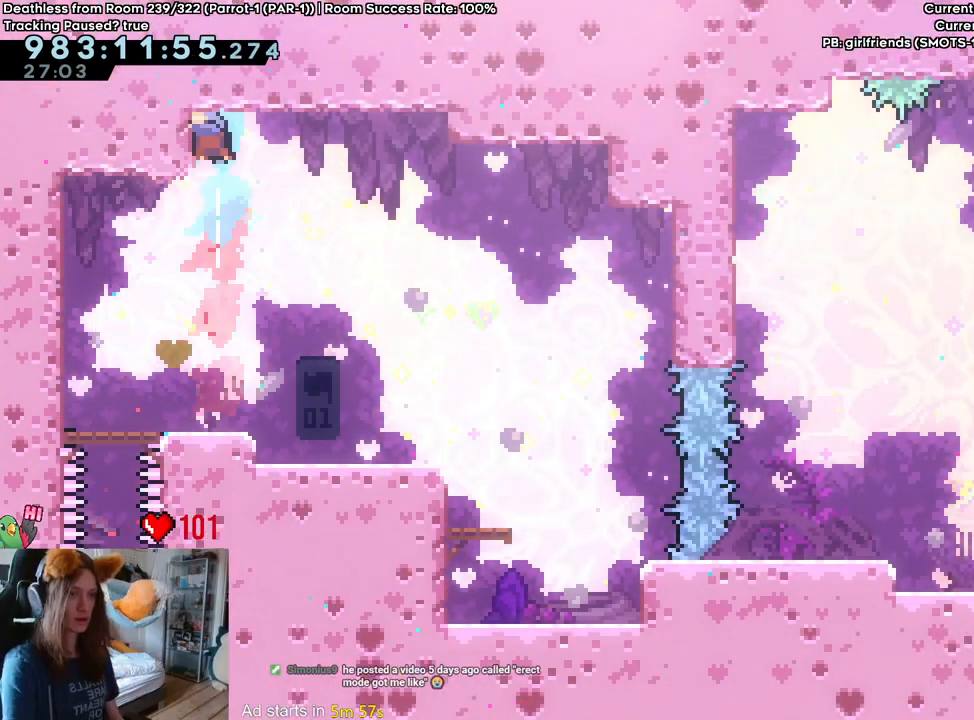
{"buttons": [], "left_stick": "right", "right_stick": "center", "events": [[100, "B", "down"], [133, "left_stick", "center"], [250, "left_stick", "right"], [383, "left_stick", "center"], [400, "B", "up"], [483, "left_stick", "right"]]}